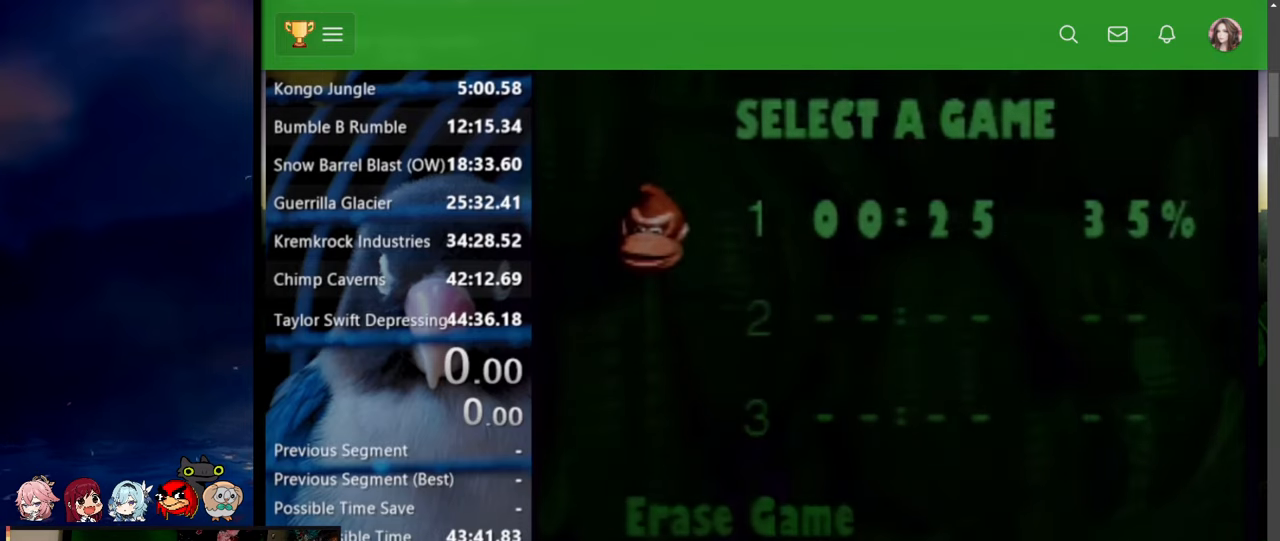
Gameplay with a controller (Nintendo layout); each line is a JSON object with the inputs held at the frame after it. "events" lists button and stick changes between this image and that frame as [ms after this image, input, new state], when the widget could be followed in between. Not read: L3 R3.
{"buttons": ["DPAD_DOWN"], "events": [[467, "DPAD_DOWN", "down"]]}
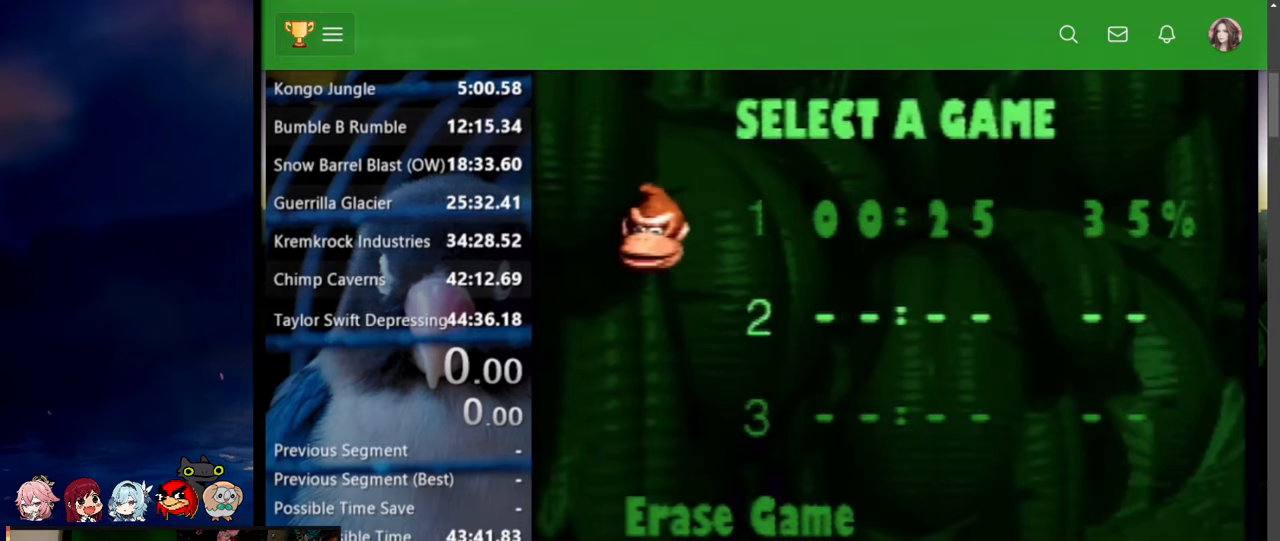
{"buttons": ["A"], "events": [[67, "DPAD_DOWN", "up"], [167, "A", "down"], [250, "A", "up"], [400, "A", "down"], [467, "A", "up"], [500, "A", "down"]]}
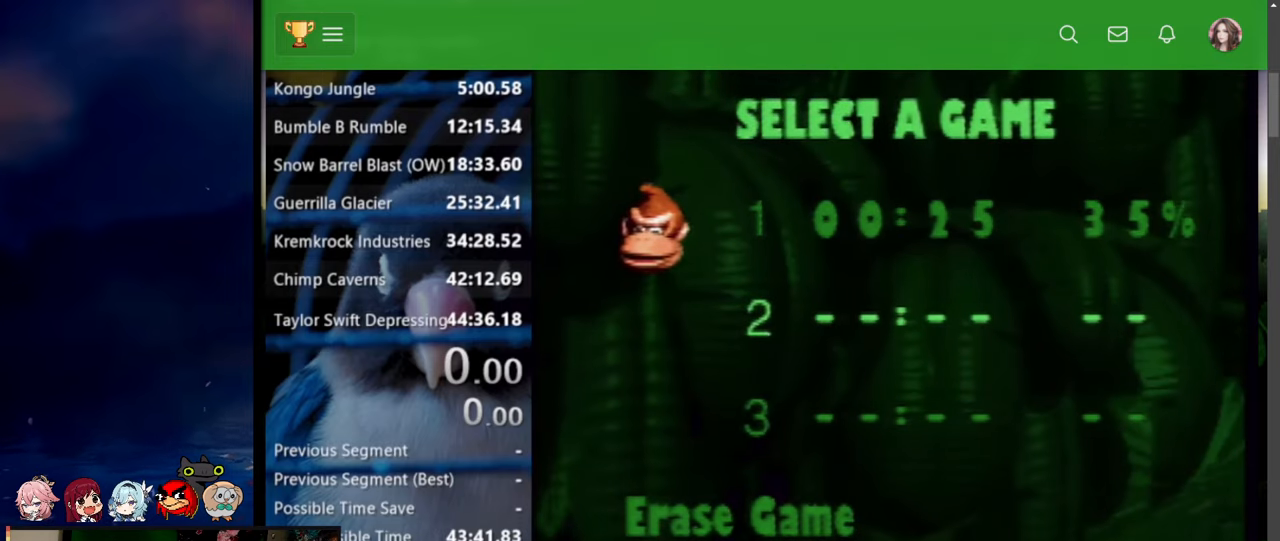
{"buttons": [], "events": [[67, "A", "up"], [117, "A", "down"], [200, "A", "up"], [267, "A", "down"], [300, "A", "up"]]}
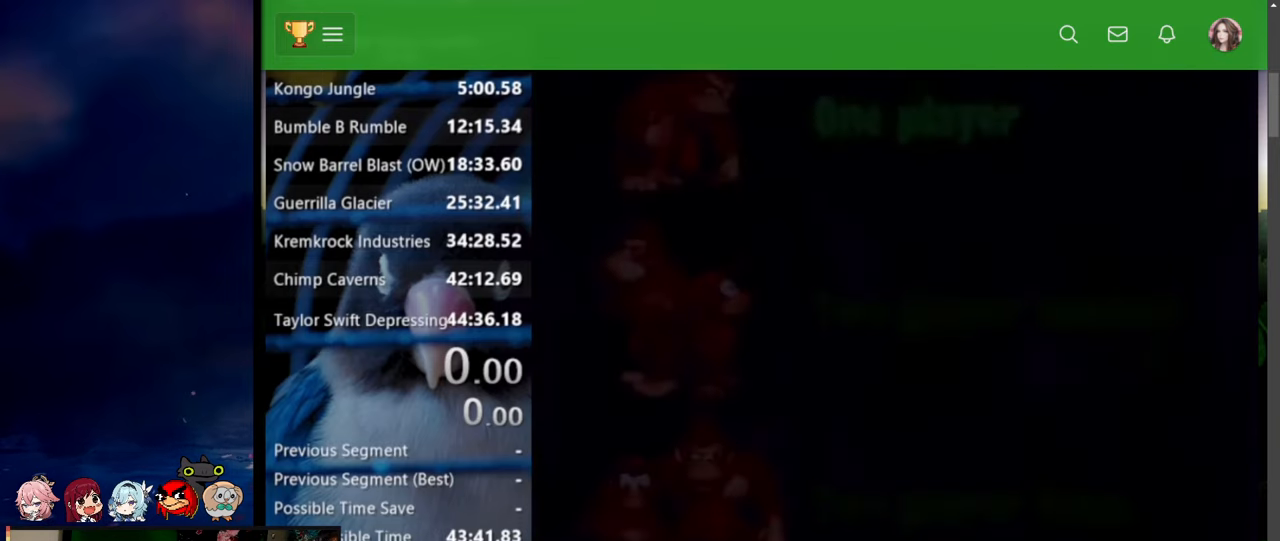
{"buttons": [], "events": []}
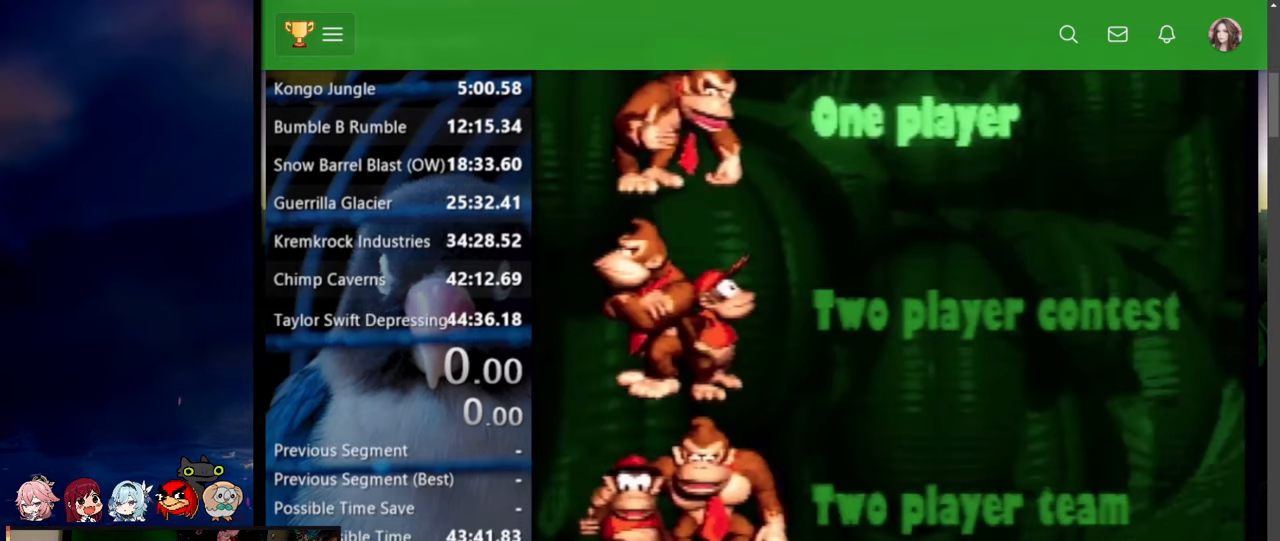
{"buttons": [], "events": [[300, "A", "down"], [417, "A", "up"]]}
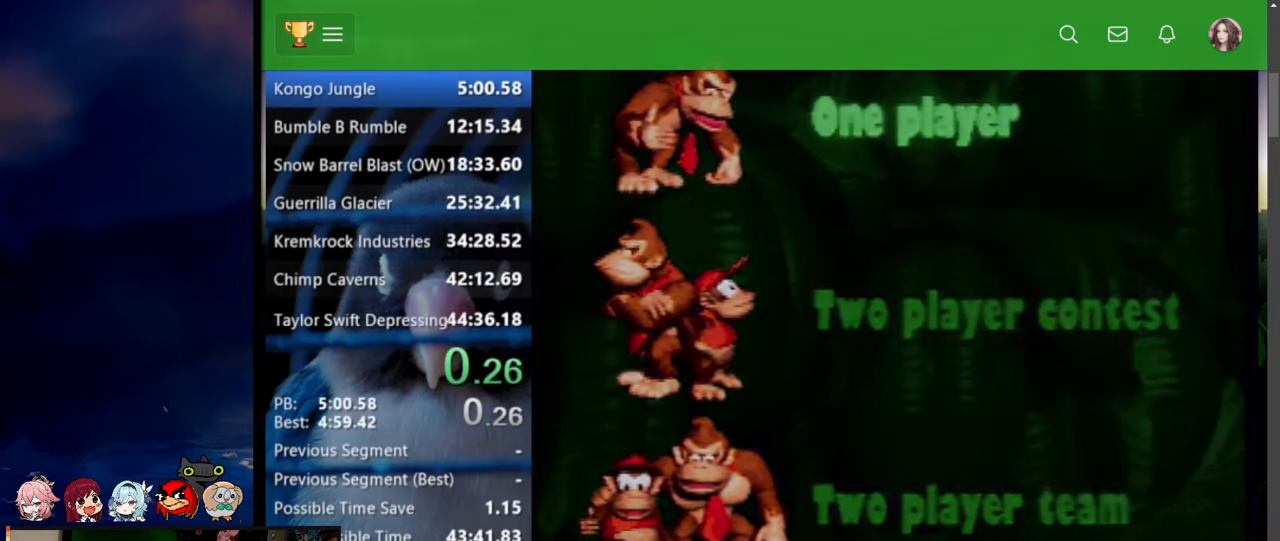
{"buttons": [], "events": []}